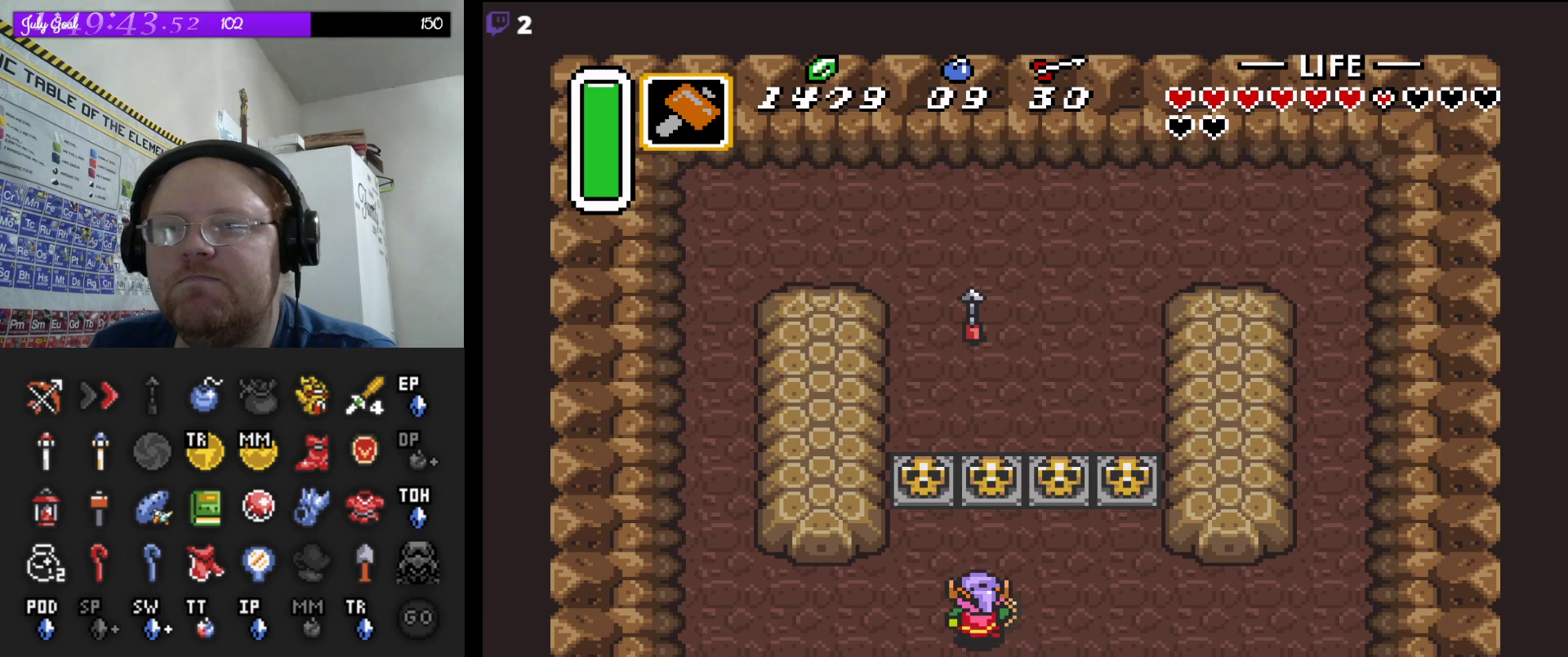
Gameplay with a controller (Nintendo layout); each line is a JSON object with the inputs held at the frame after it. "events" lists button and stick changes between this image and that frame as [ms after this image, input, new state], when the widget could be followed in between. Not read: L3 R3.
{"buttons": ["DPAD_UP"], "events": [[17, "DPAD_LEFT", "up"], [283, "A", "down"], [383, "DPAD_RIGHT", "down"], [433, "A", "up"], [483, "DPAD_RIGHT", "up"]]}
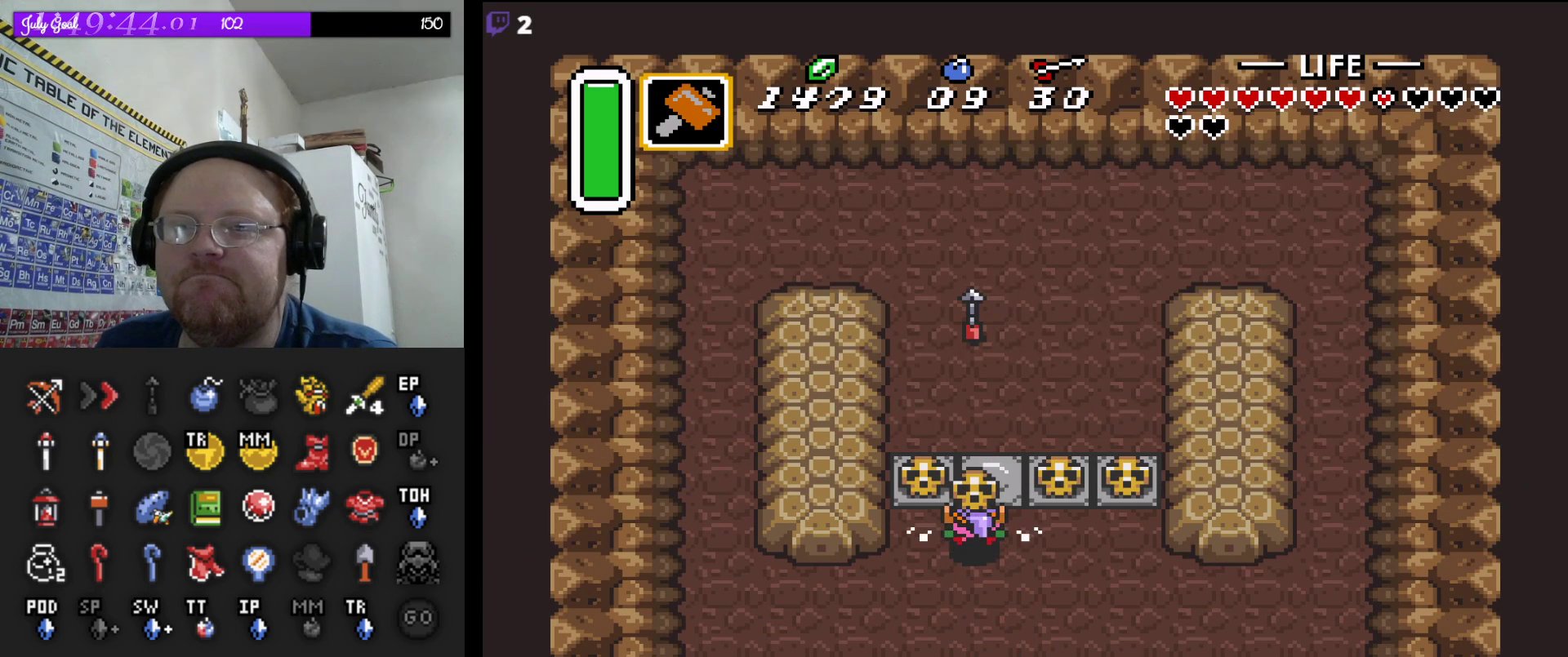
{"buttons": ["DPAD_UP"], "events": [[200, "A", "down"], [333, "A", "up"]]}
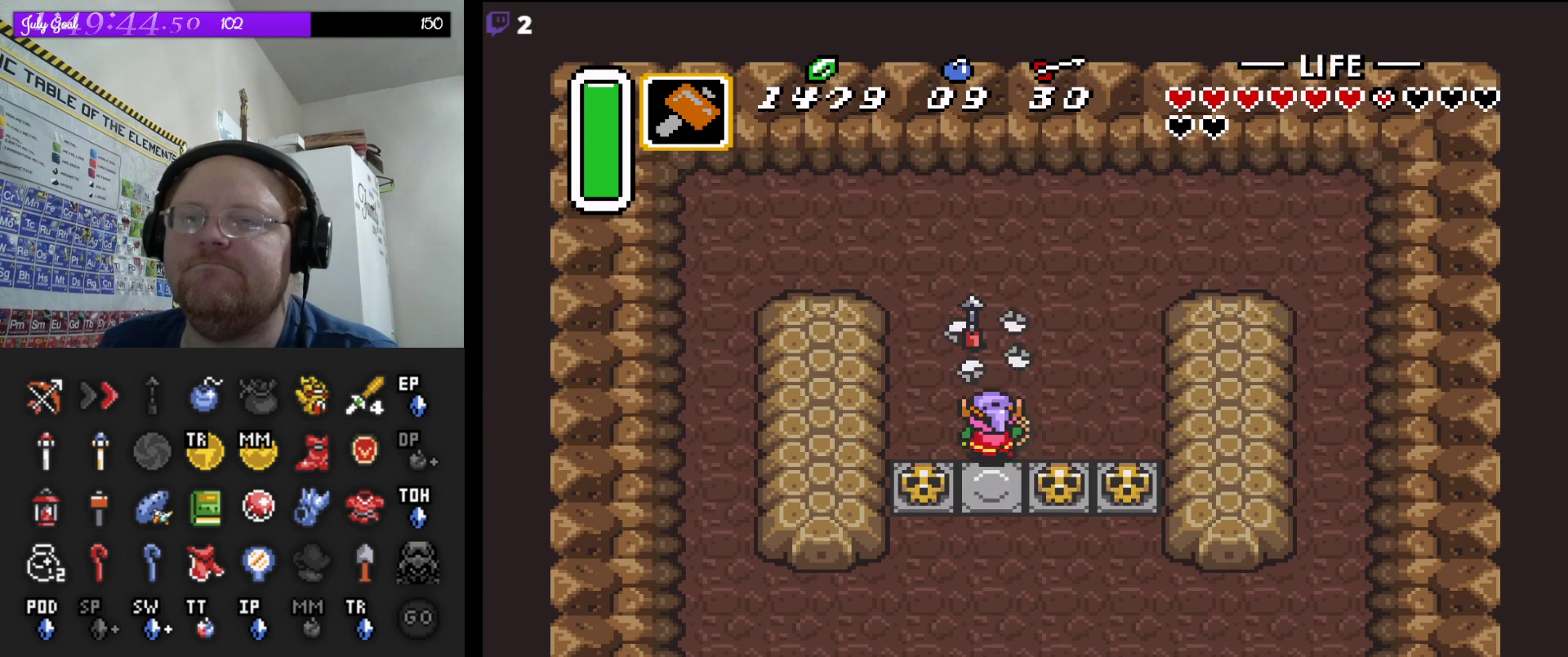
{"buttons": [], "events": [[367, "DPAD_UP", "up"]]}
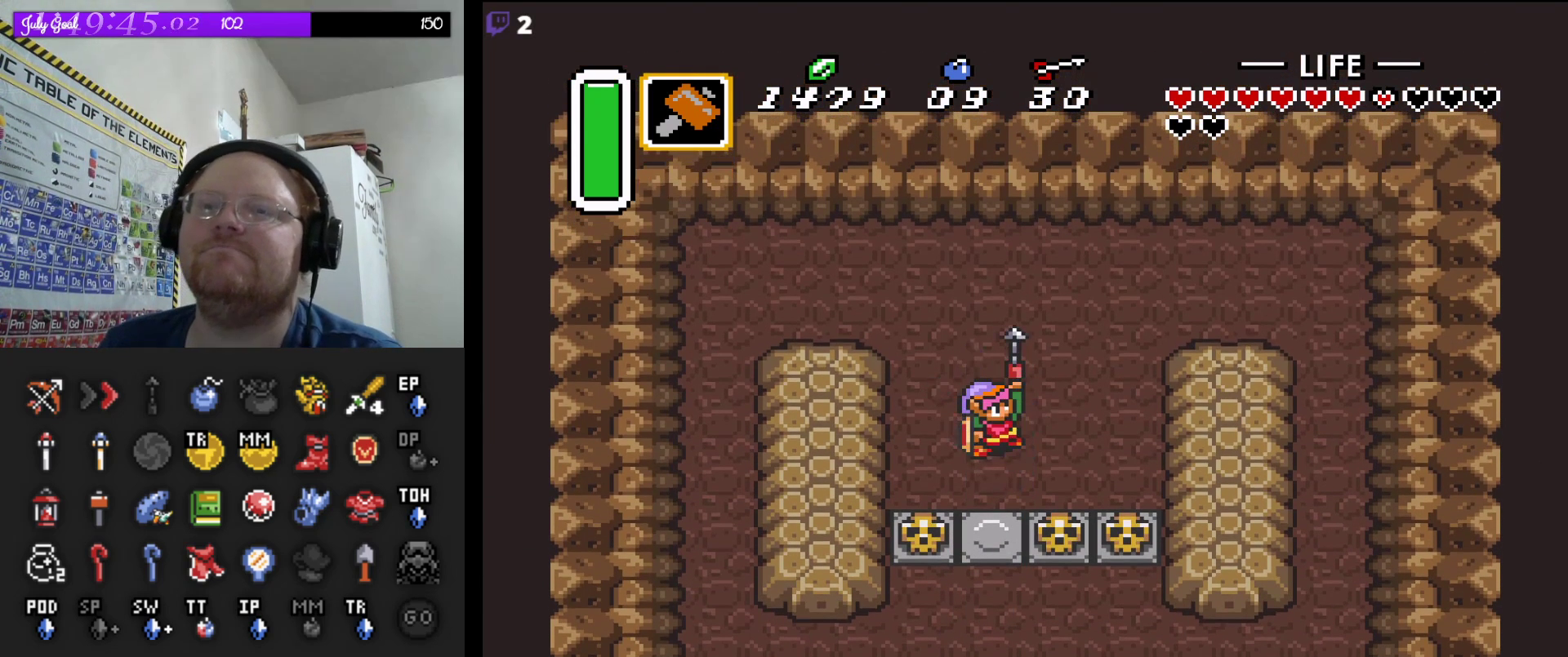
{"buttons": [], "events": []}
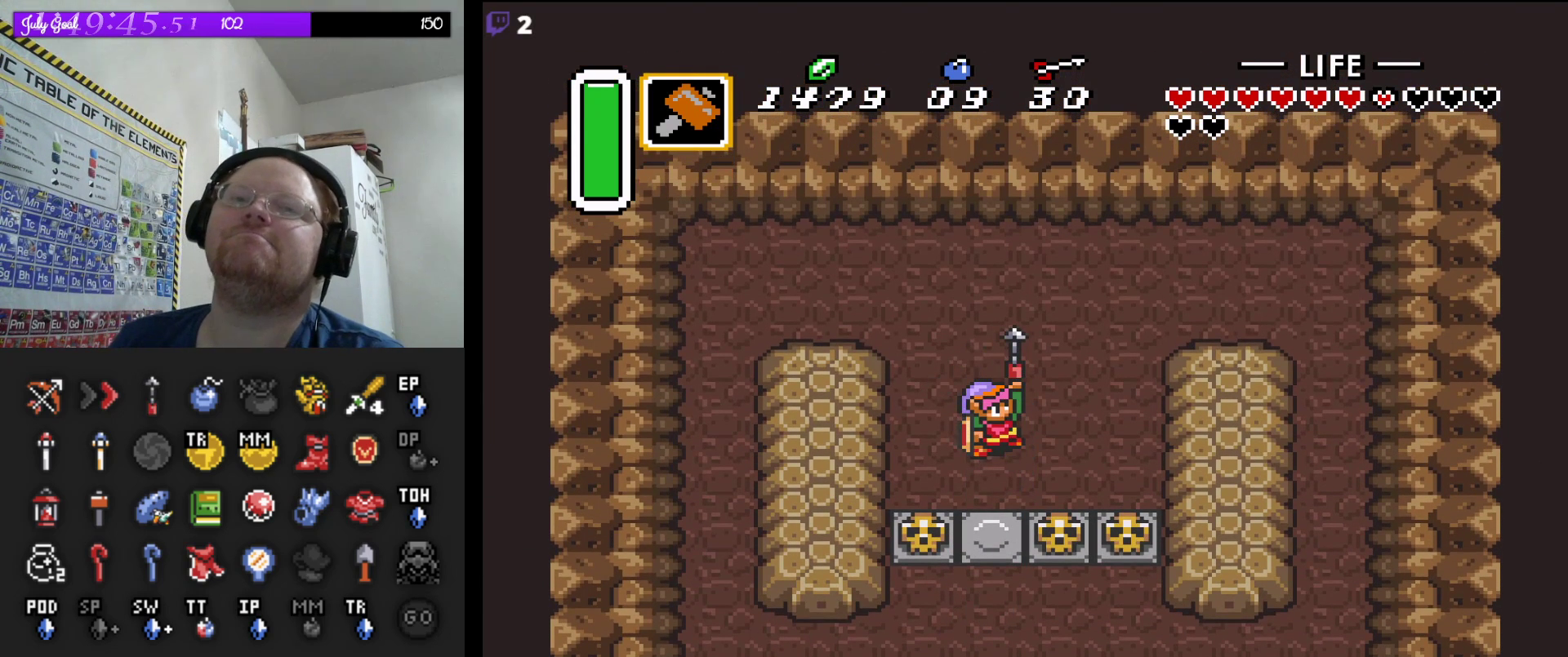
{"buttons": [], "events": []}
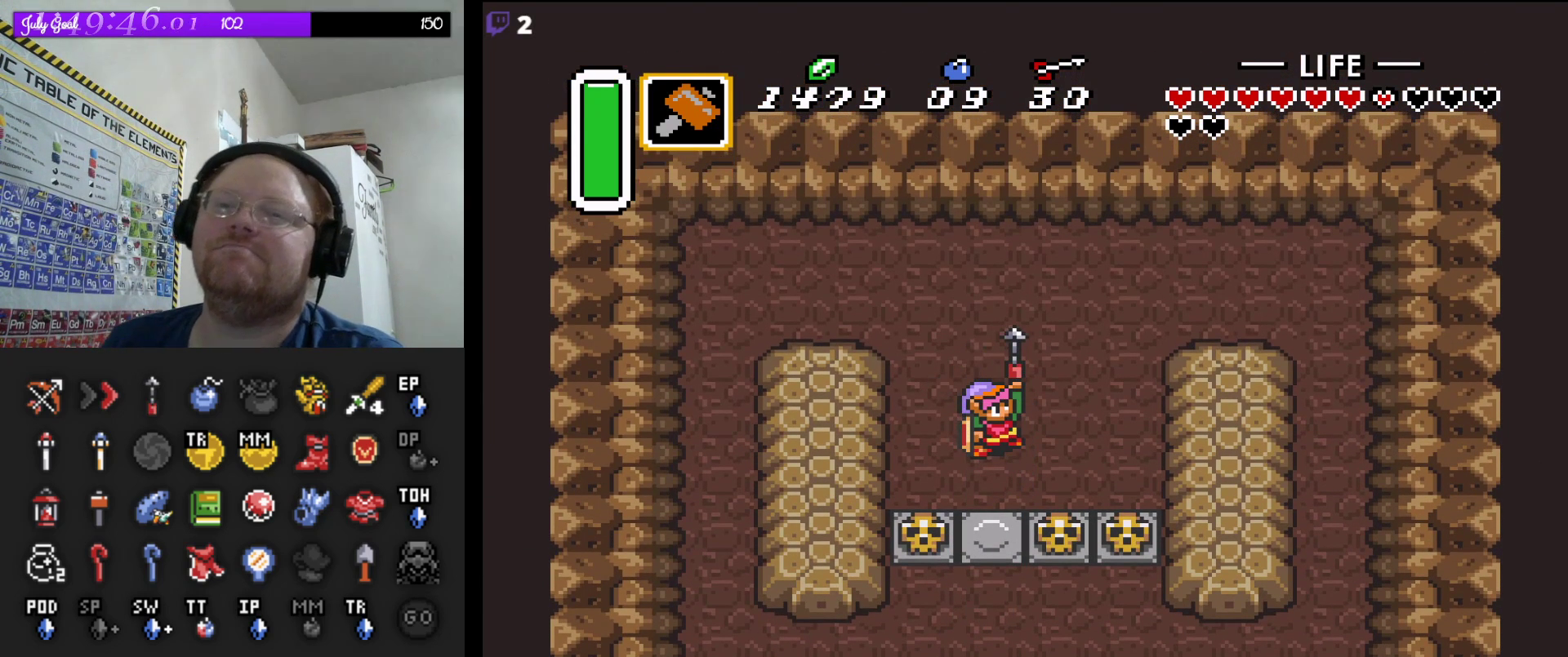
{"buttons": ["DPAD_DOWN"], "events": [[200, "DPAD_DOWN", "down"]]}
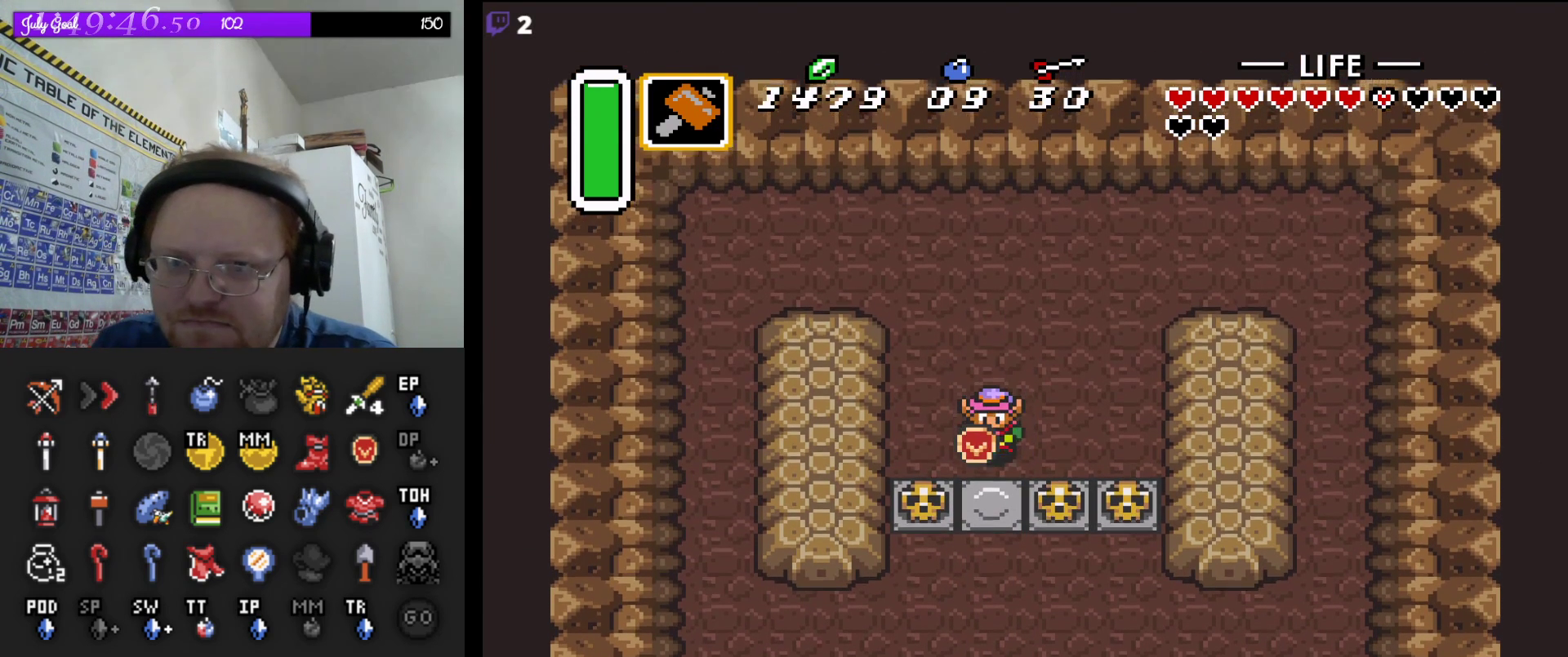
{"buttons": ["DPAD_DOWN", "DPAD_RIGHT"], "events": [[400, "DPAD_RIGHT", "down"]]}
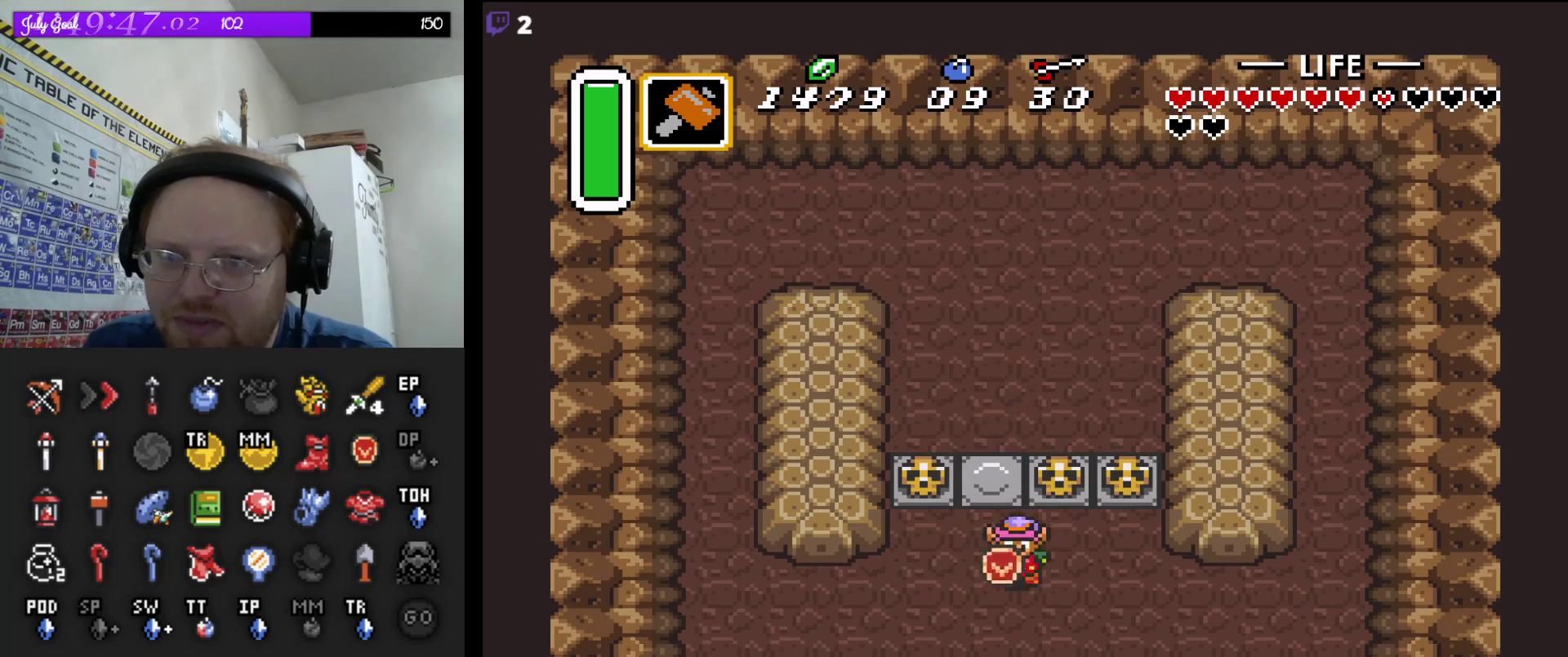
{"buttons": ["A"], "events": [[50, "DPAD_RIGHT", "up"], [67, "A", "down"], [183, "DPAD_DOWN", "up"]]}
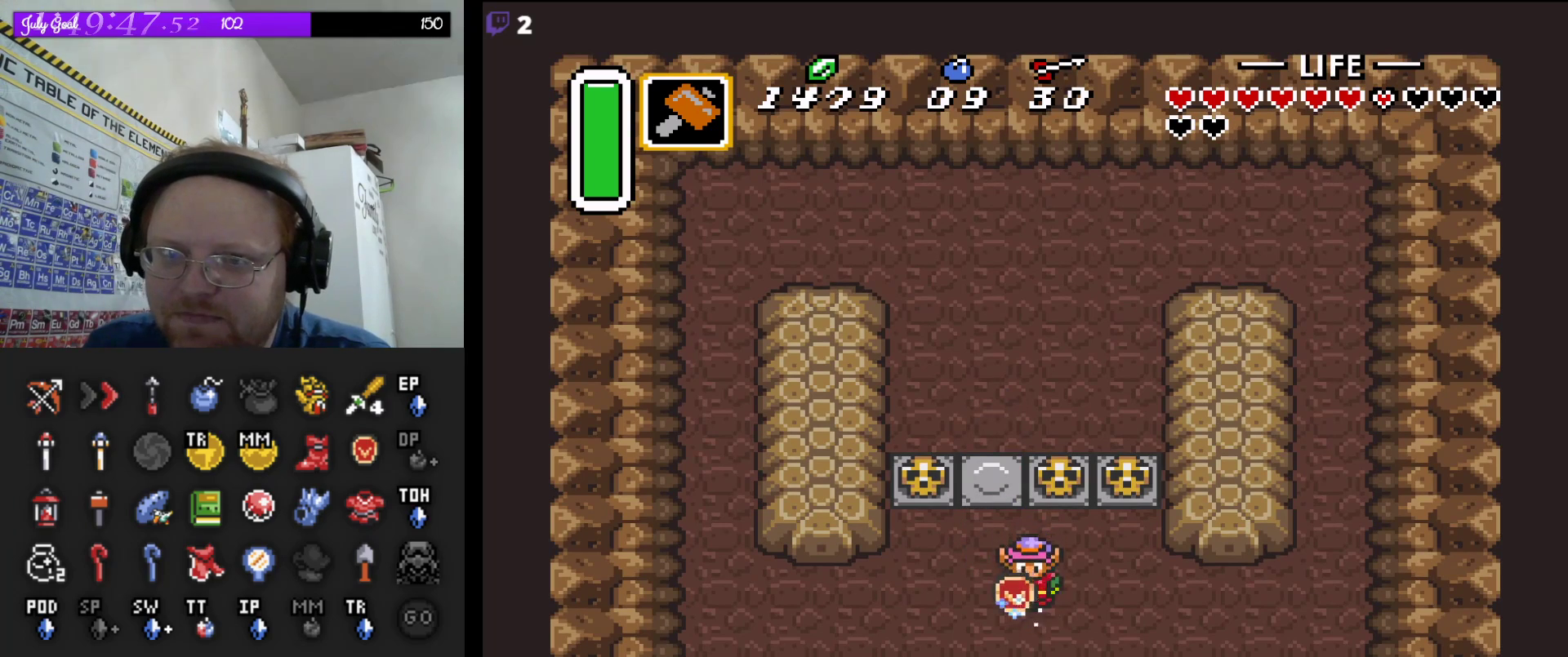
{"buttons": ["A"], "events": []}
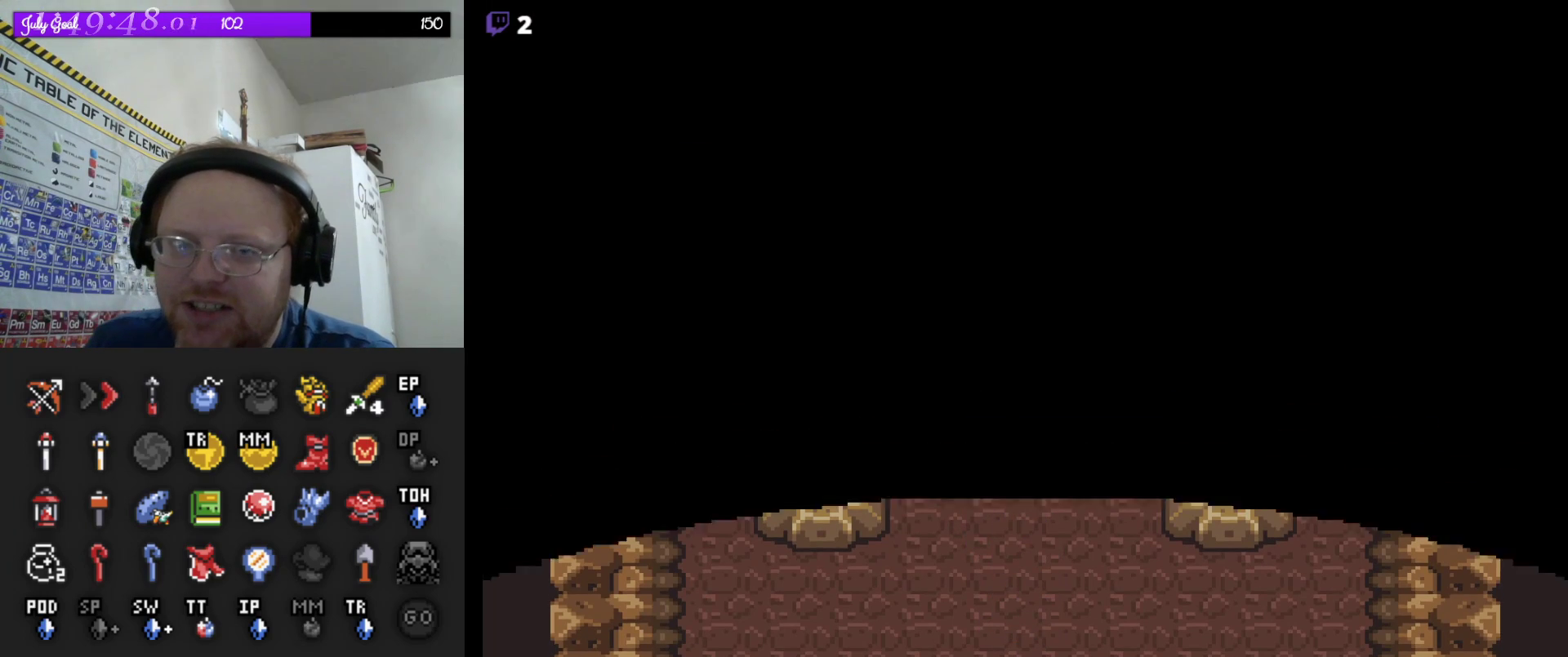
{"buttons": ["A"], "events": []}
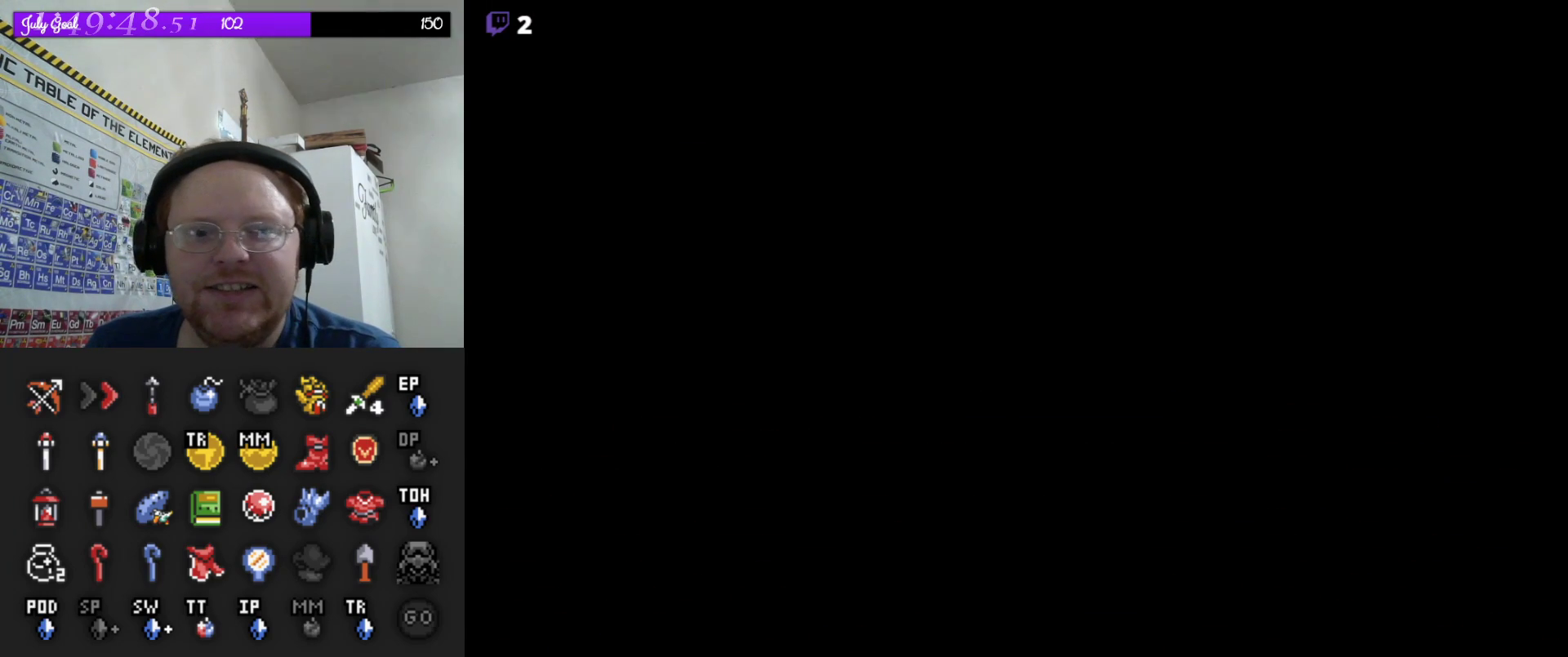
{"buttons": [], "events": [[50, "A", "up"]]}
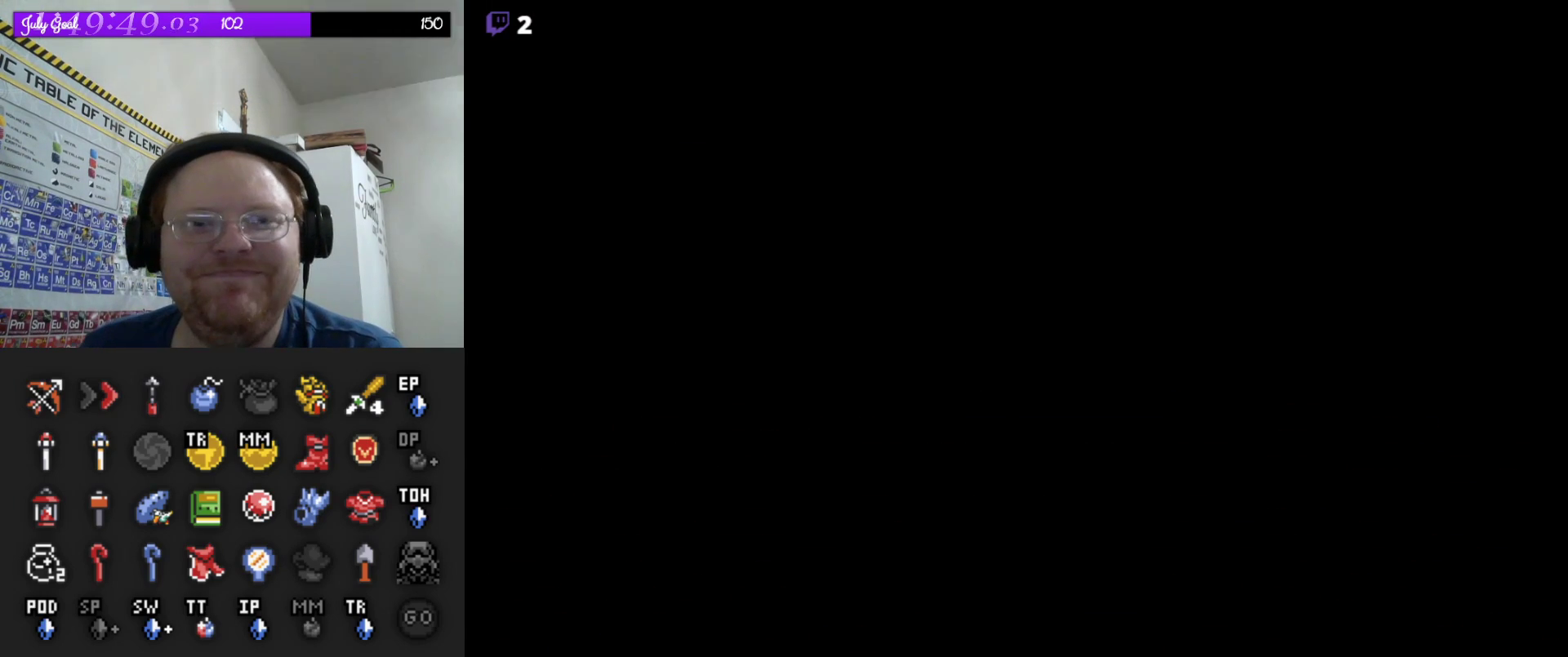
{"buttons": [], "events": []}
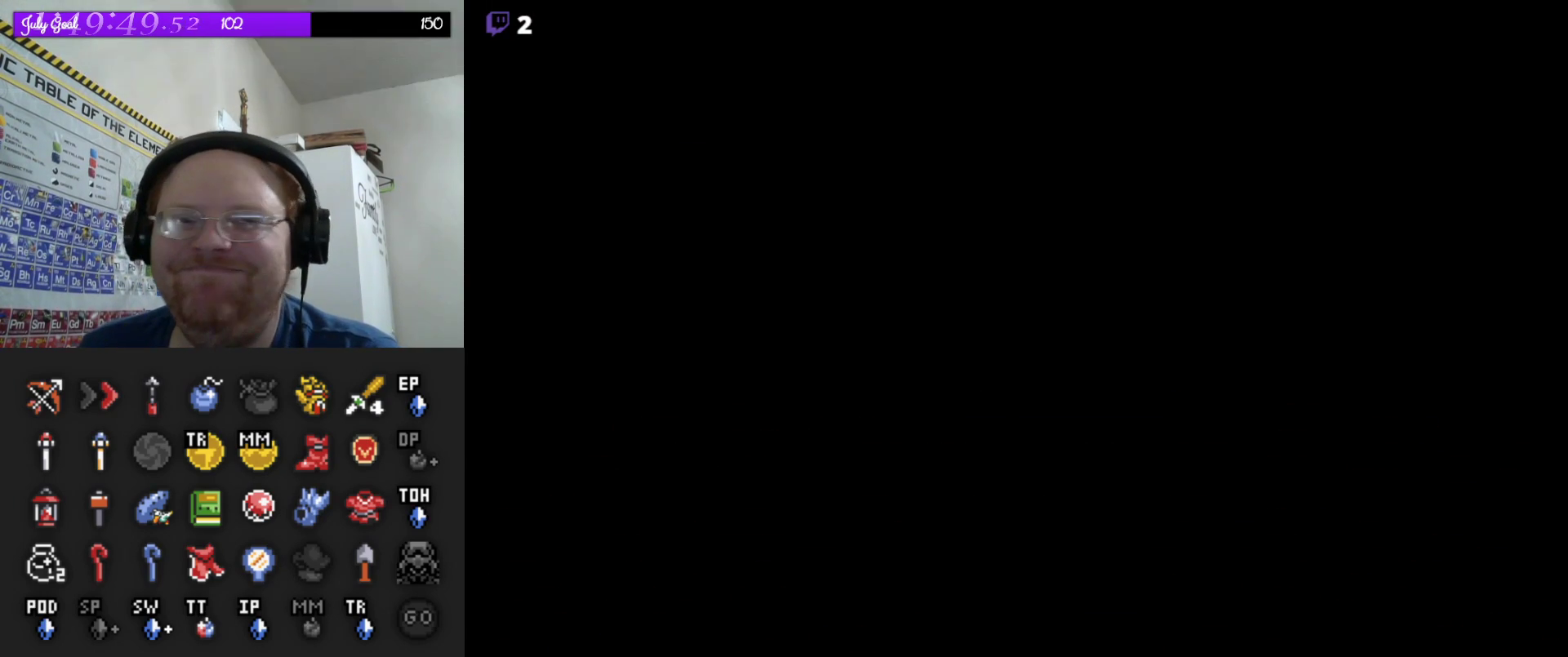
{"buttons": [], "events": []}
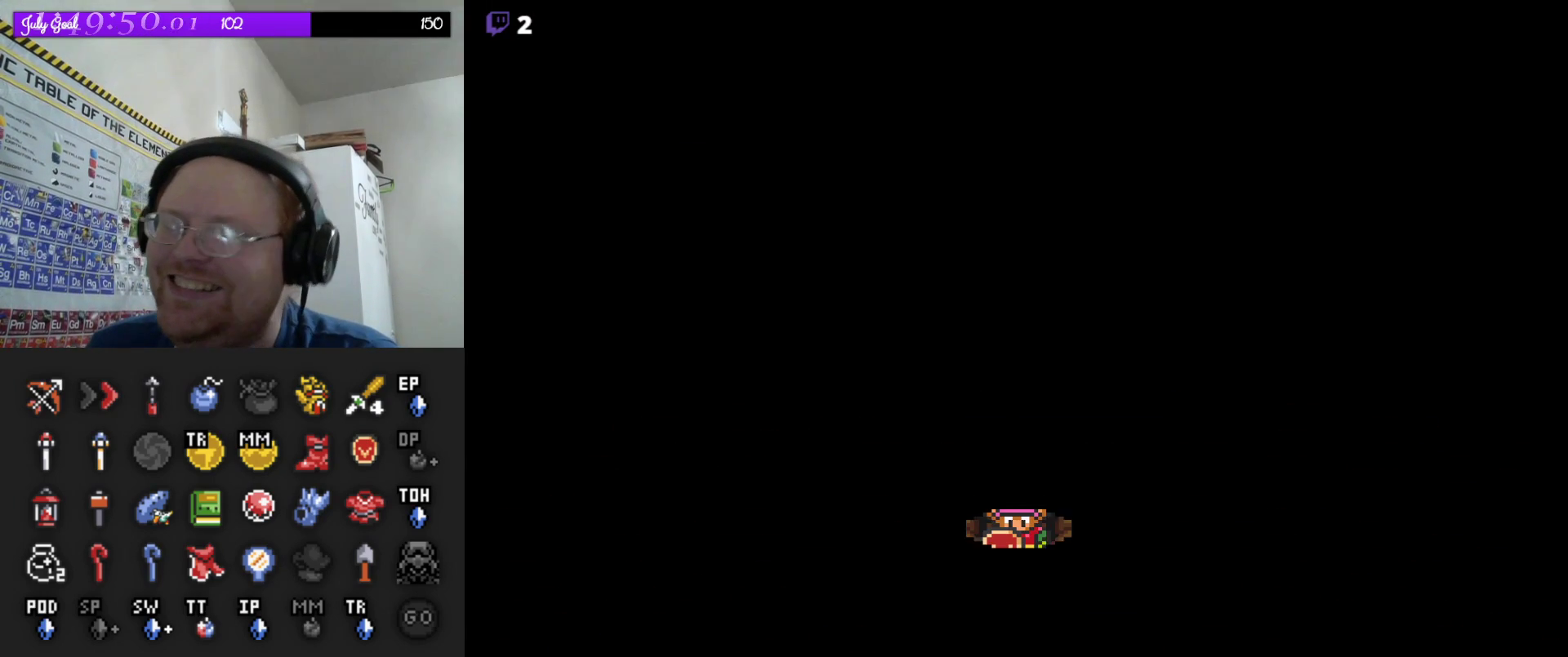
{"buttons": [], "events": []}
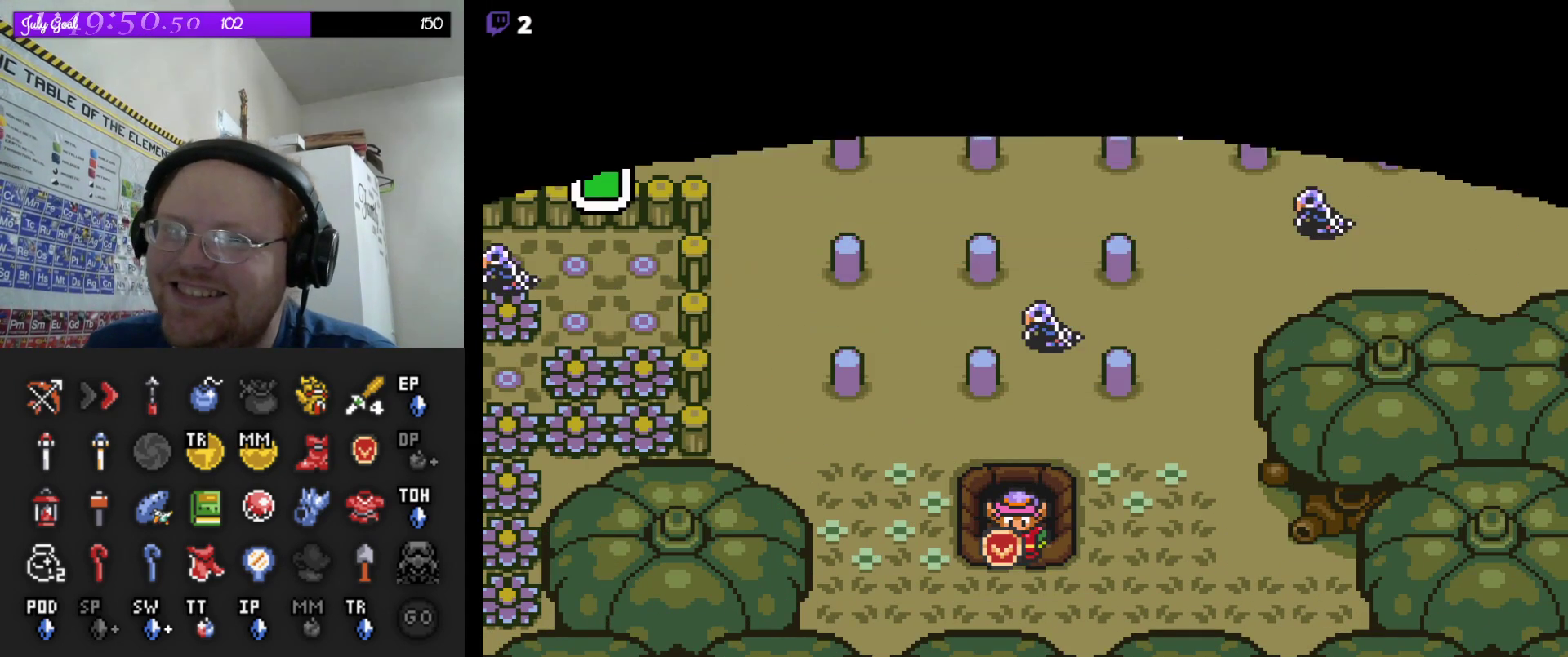
{"buttons": ["DPAD_LEFT"], "events": [[33, "DPAD_DOWN", "down"], [317, "DPAD_LEFT", "down"], [333, "DPAD_DOWN", "up"]]}
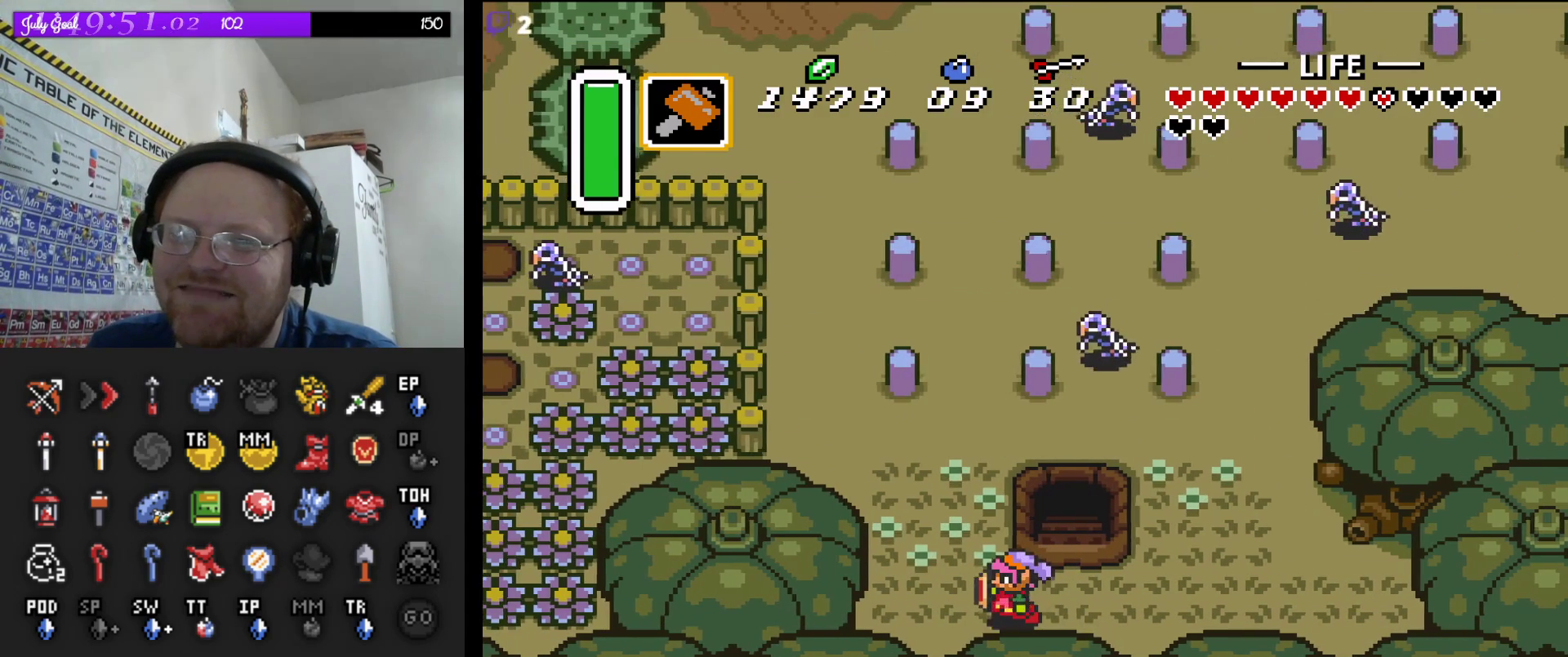
{"buttons": [], "events": [[83, "START", "down"], [133, "DPAD_LEFT", "up"], [317, "START", "up"]]}
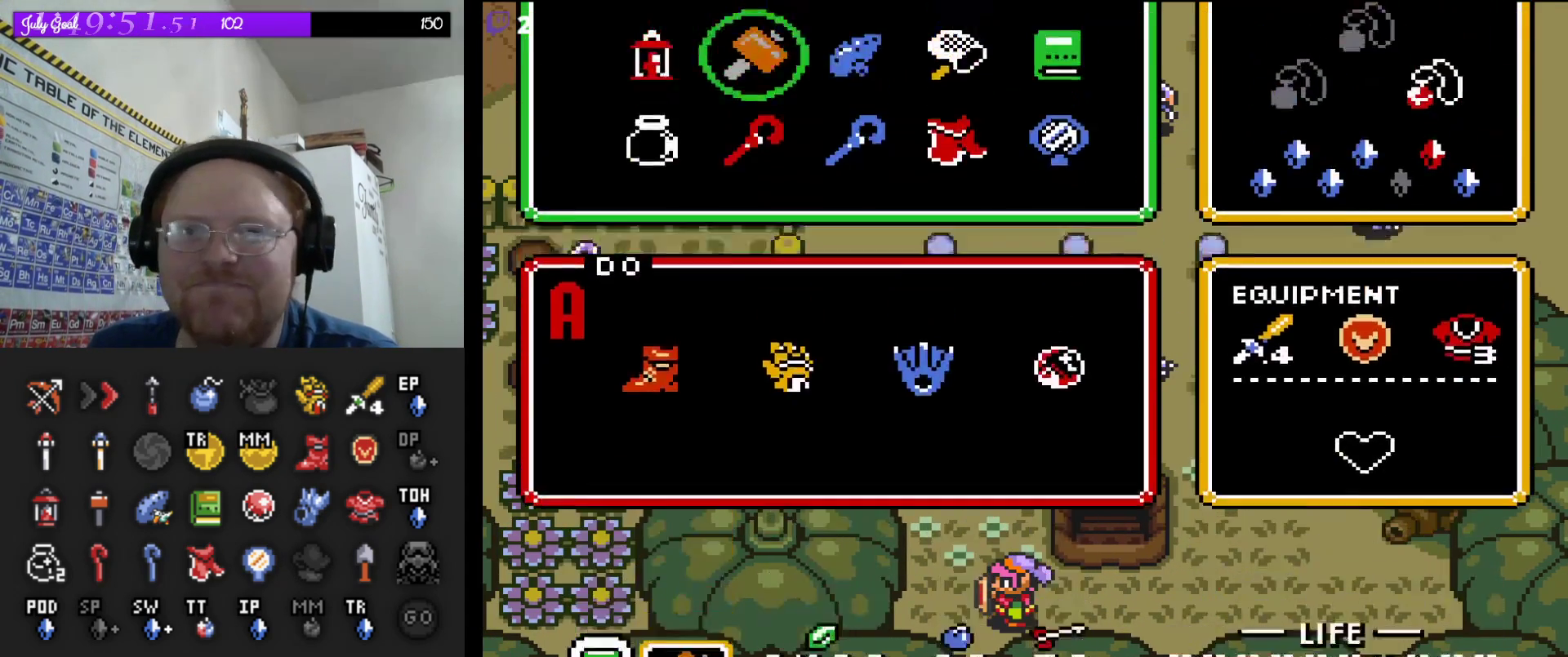
{"buttons": ["DPAD_RIGHT"], "events": [[417, "DPAD_RIGHT", "down"], [483, "DPAD_DOWN", "down"], [500, "DPAD_DOWN", "up"]]}
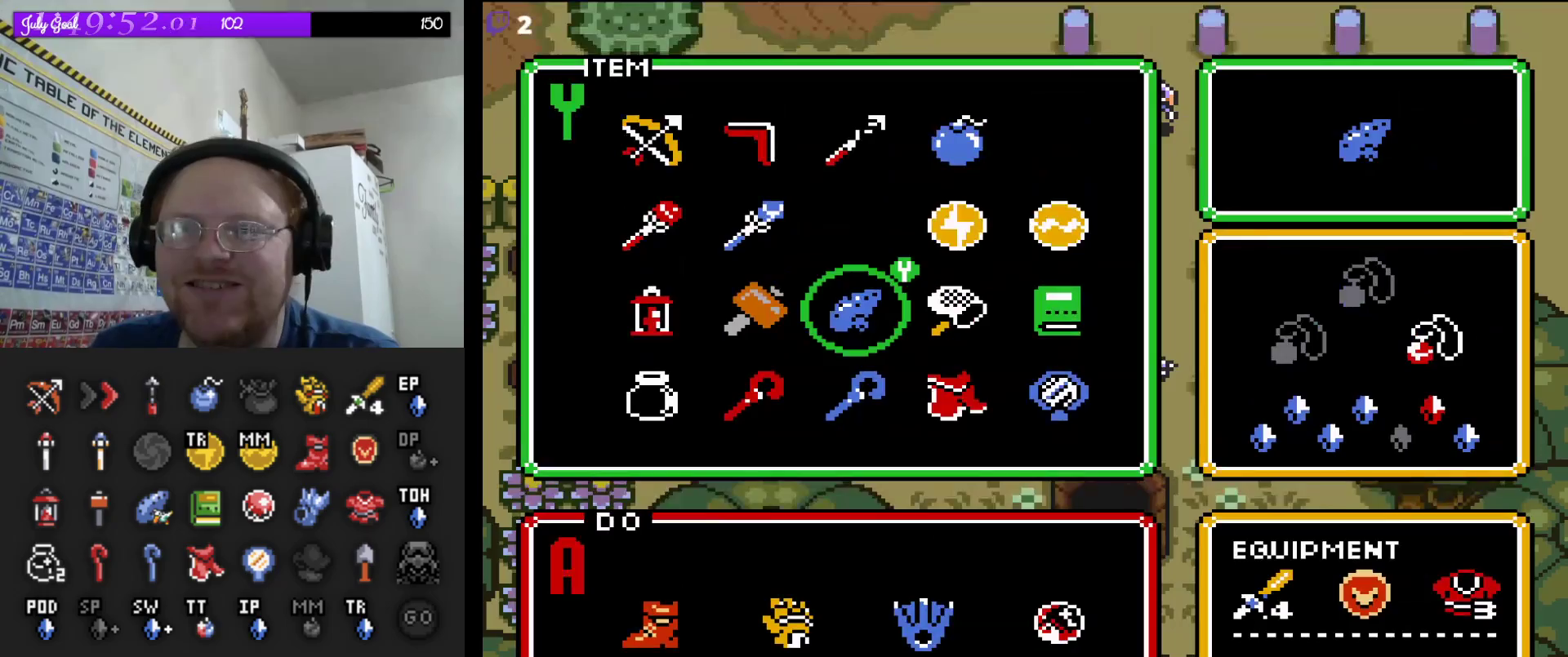
{"buttons": [], "events": [[100, "DPAD_RIGHT", "up"], [200, "DPAD_RIGHT", "down"], [317, "DPAD_RIGHT", "up"], [383, "DPAD_RIGHT", "down"], [483, "DPAD_RIGHT", "up"]]}
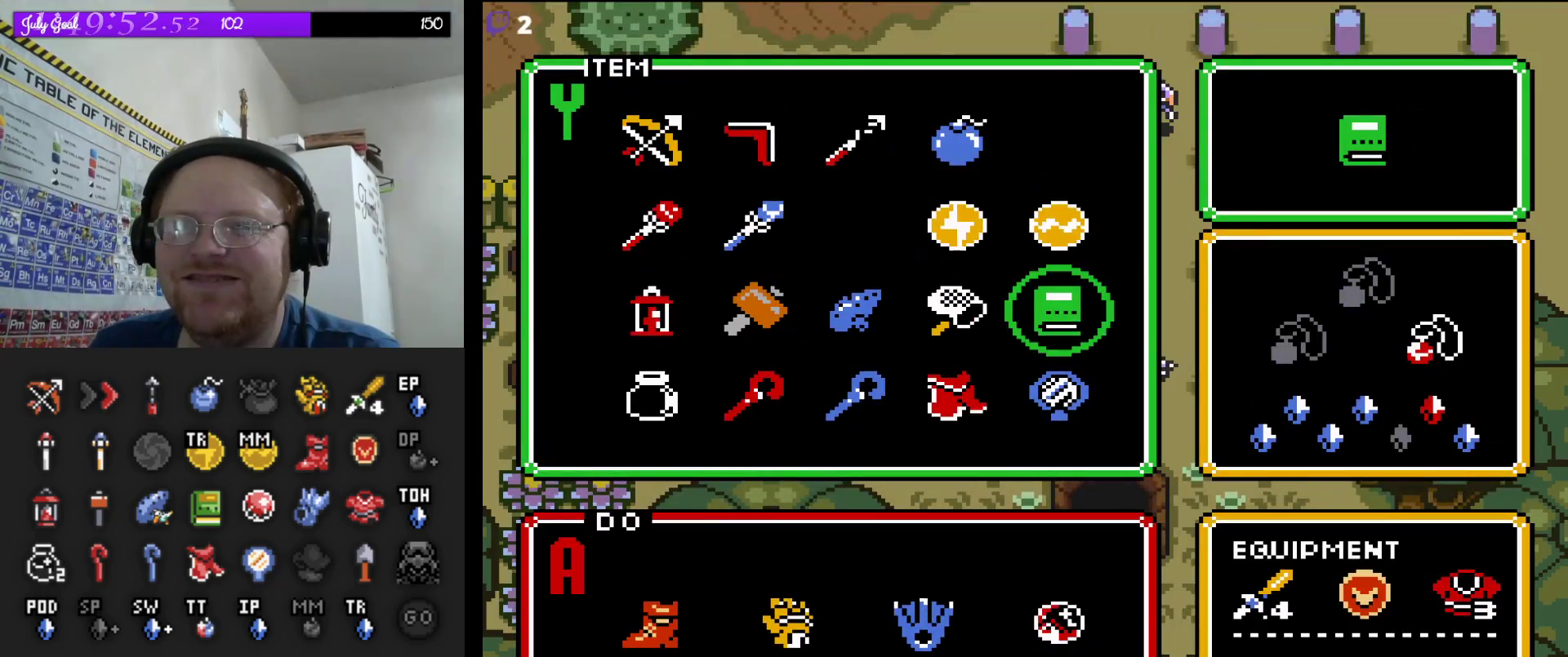
{"buttons": [], "events": [[50, "DPAD_DOWN", "down"], [167, "DPAD_DOWN", "up"], [250, "START", "down"], [433, "START", "up"]]}
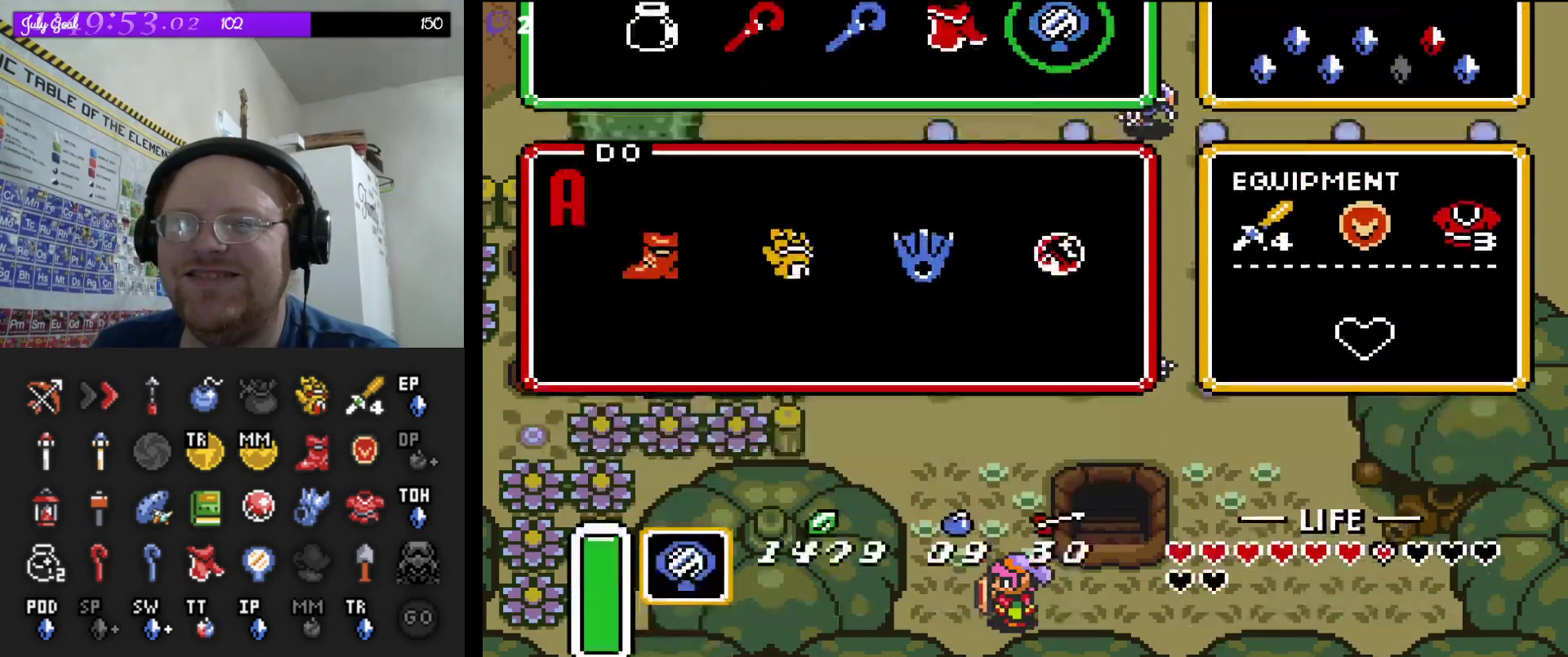
{"buttons": ["DPAD_UP"], "events": [[283, "DPAD_LEFT", "down"], [367, "DPAD_UP", "down"], [400, "DPAD_LEFT", "up"]]}
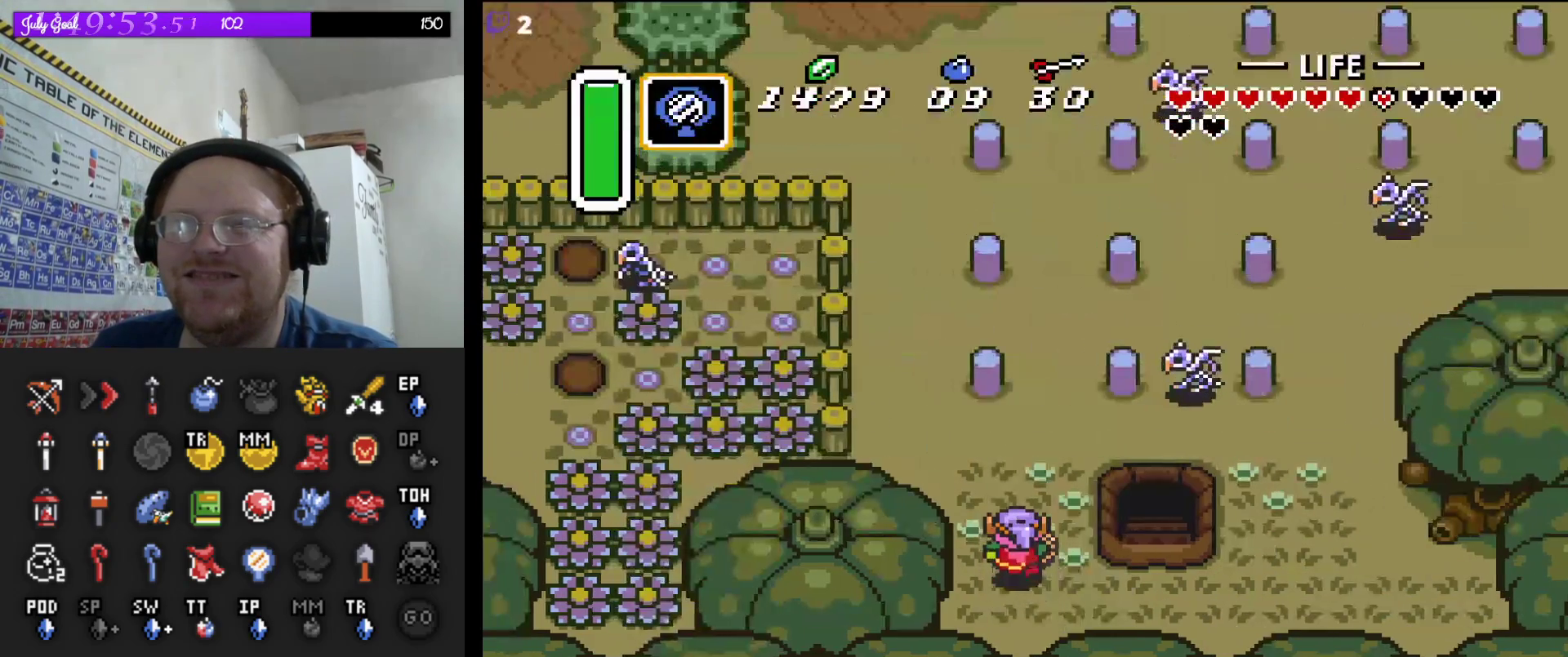
{"buttons": [], "events": [[33, "DPAD_UP", "up"]]}
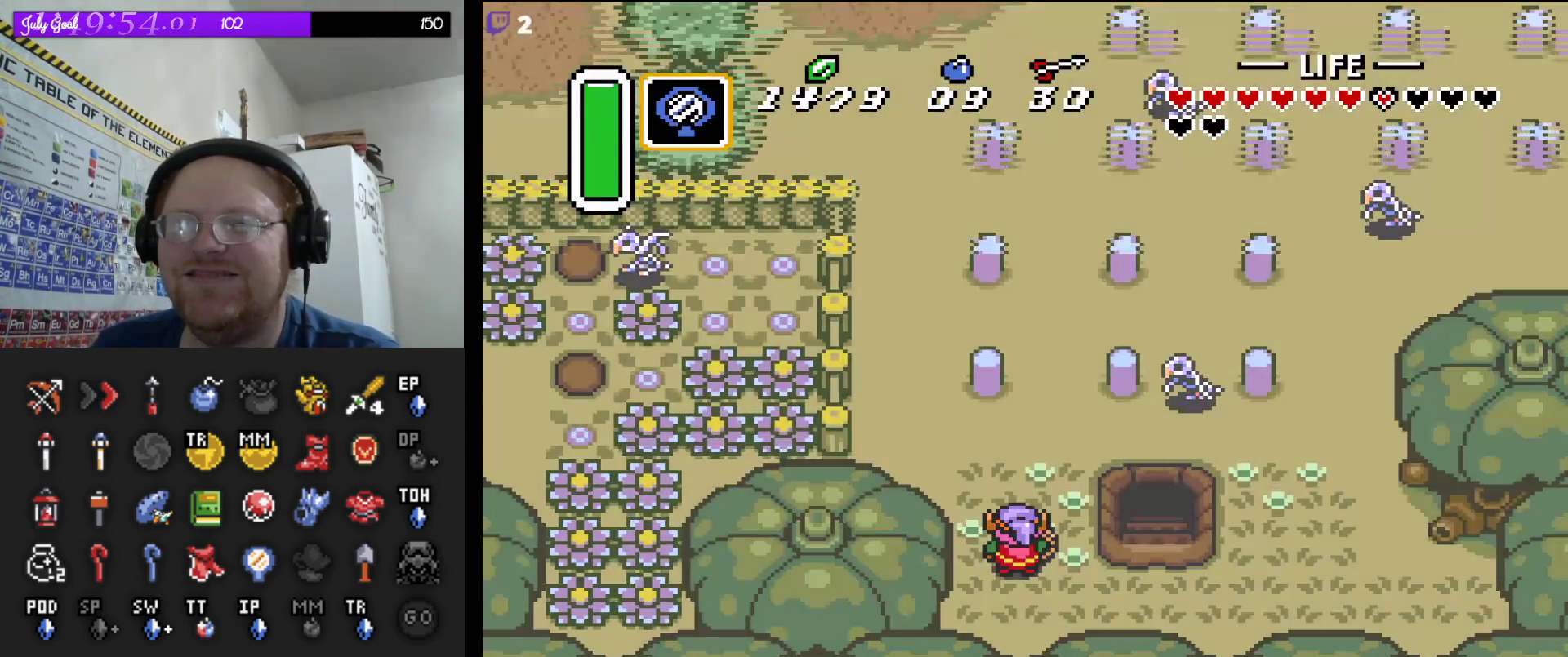
{"buttons": [], "events": []}
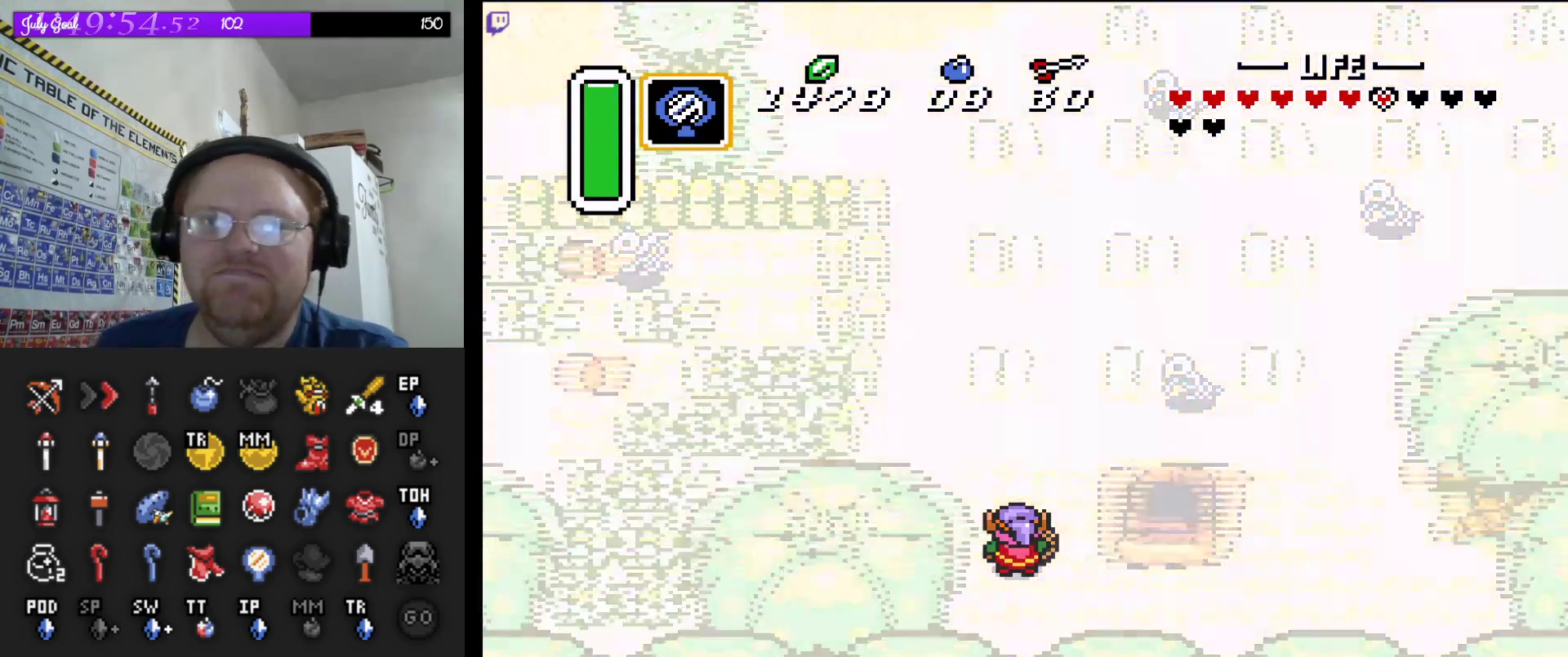
{"buttons": [], "events": []}
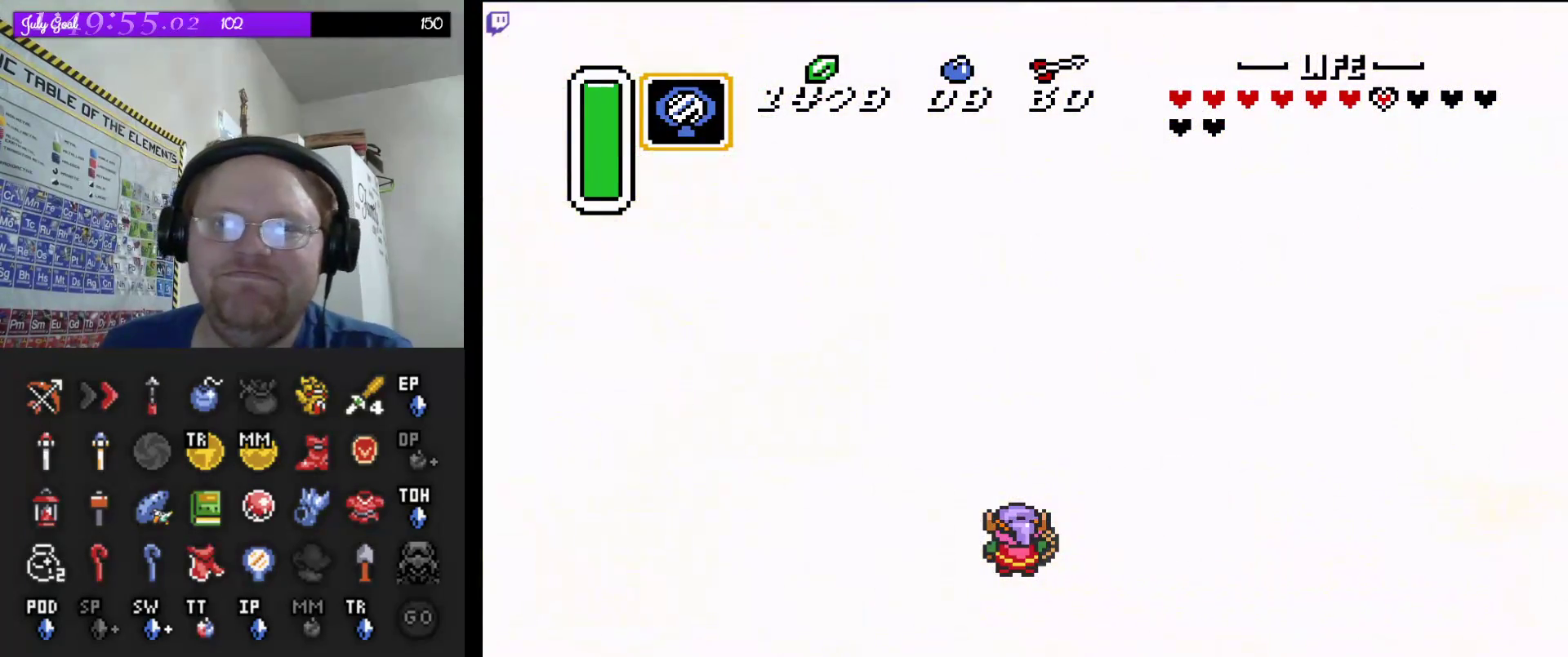
{"buttons": [], "events": []}
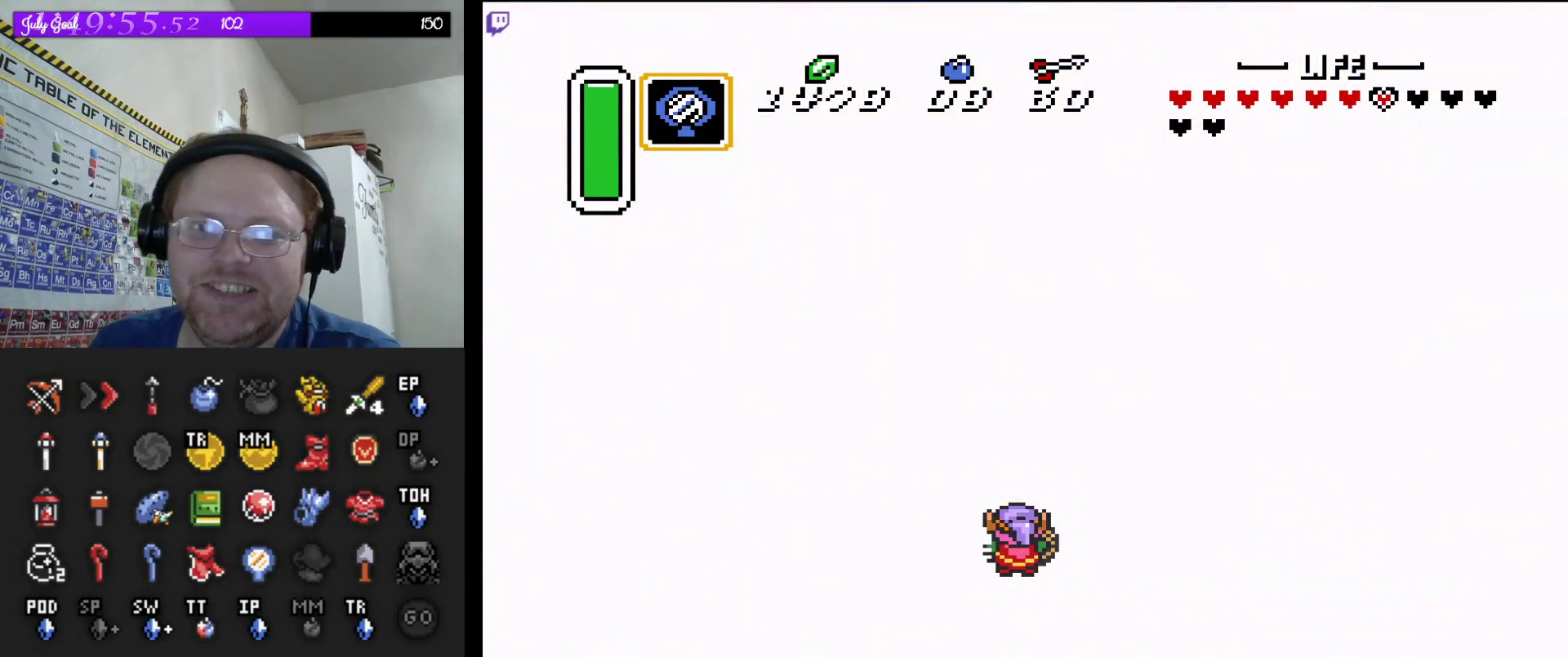
{"buttons": [], "events": []}
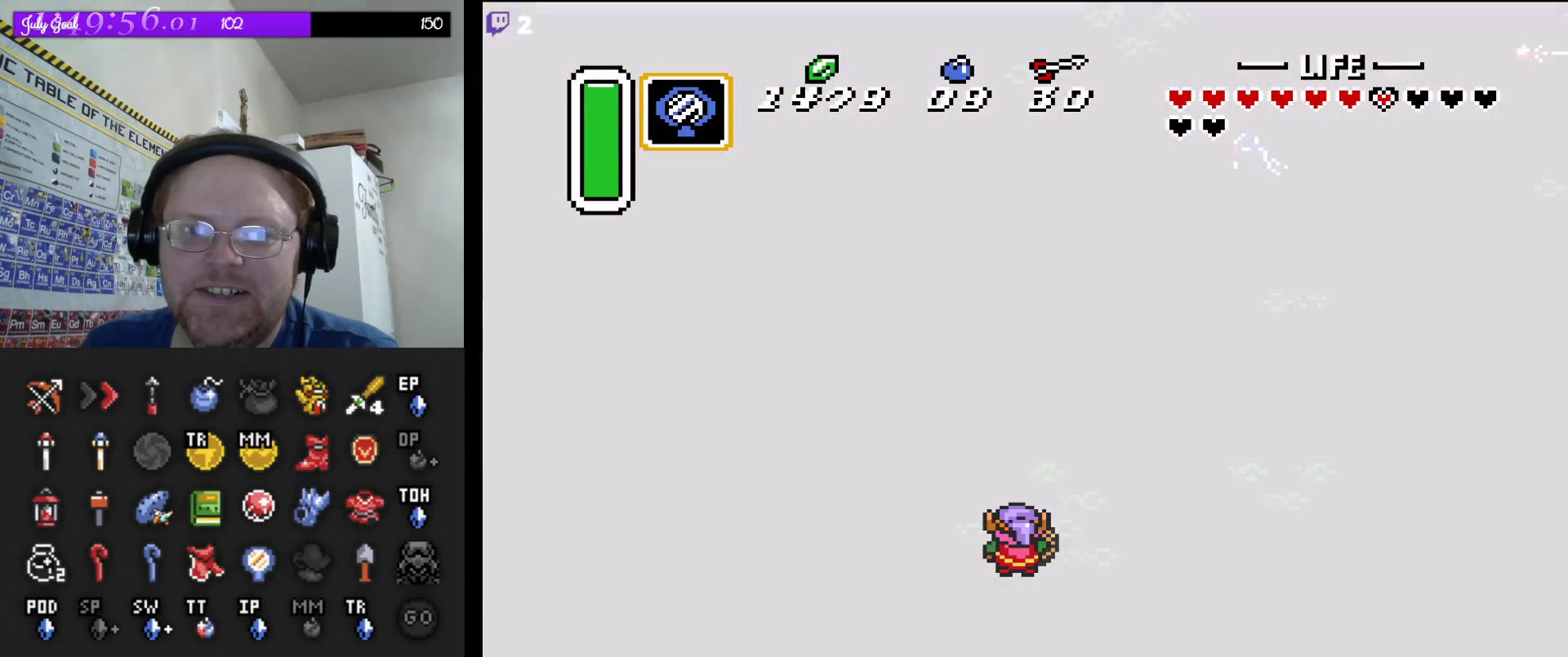
{"buttons": [], "events": []}
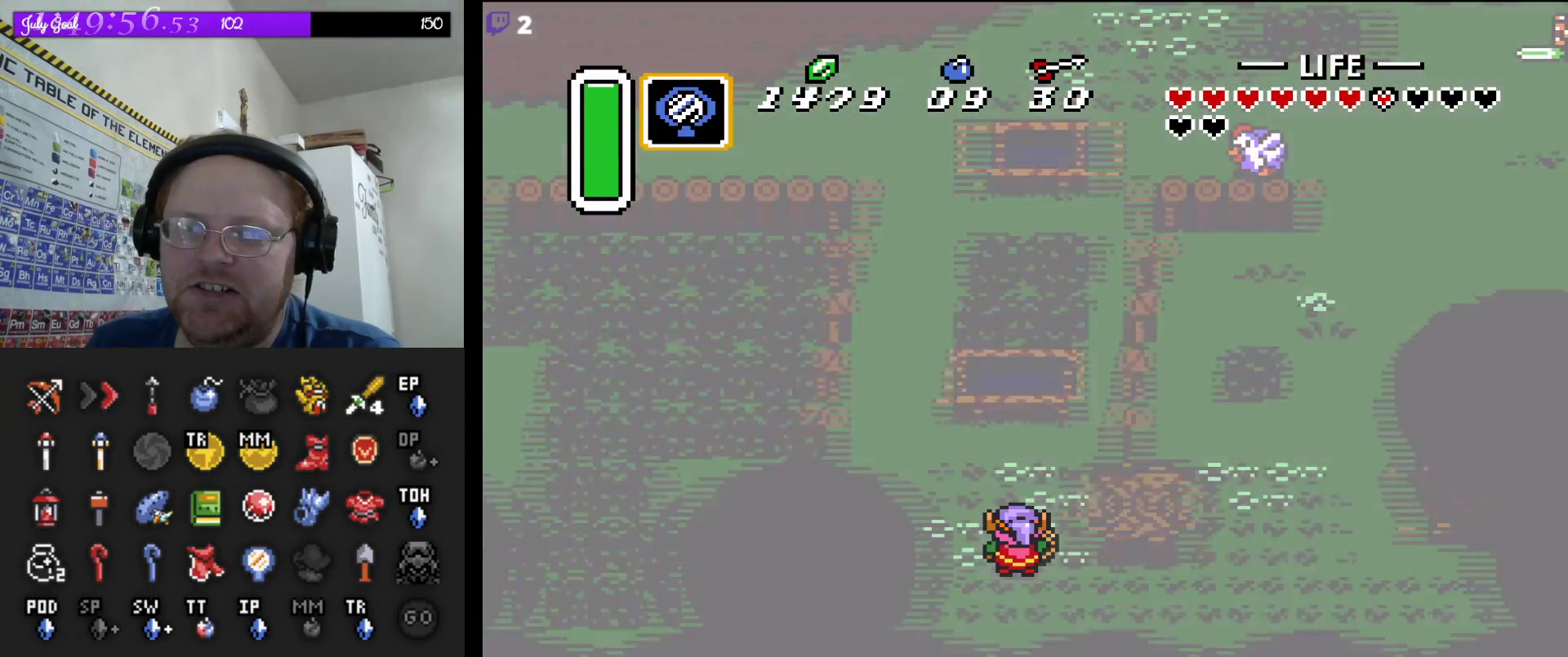
{"buttons": [], "events": []}
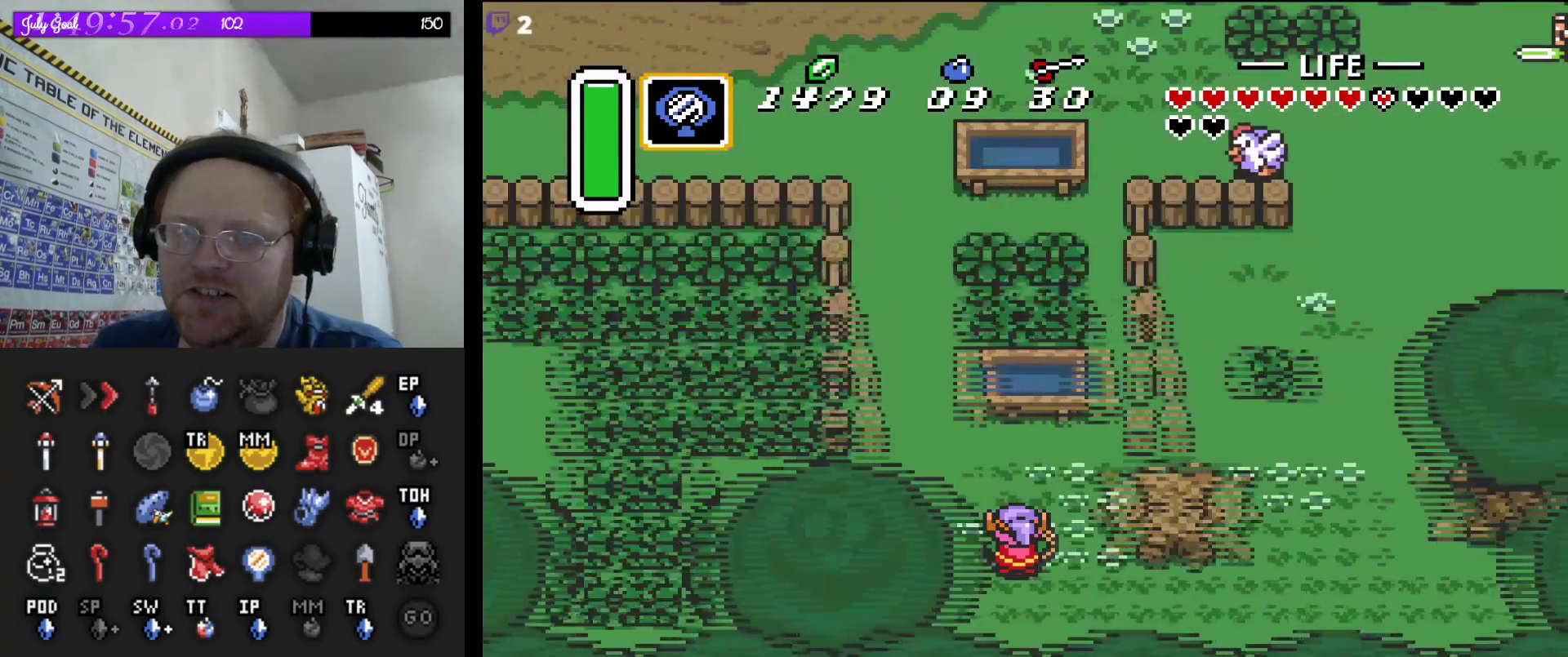
{"buttons": [], "events": []}
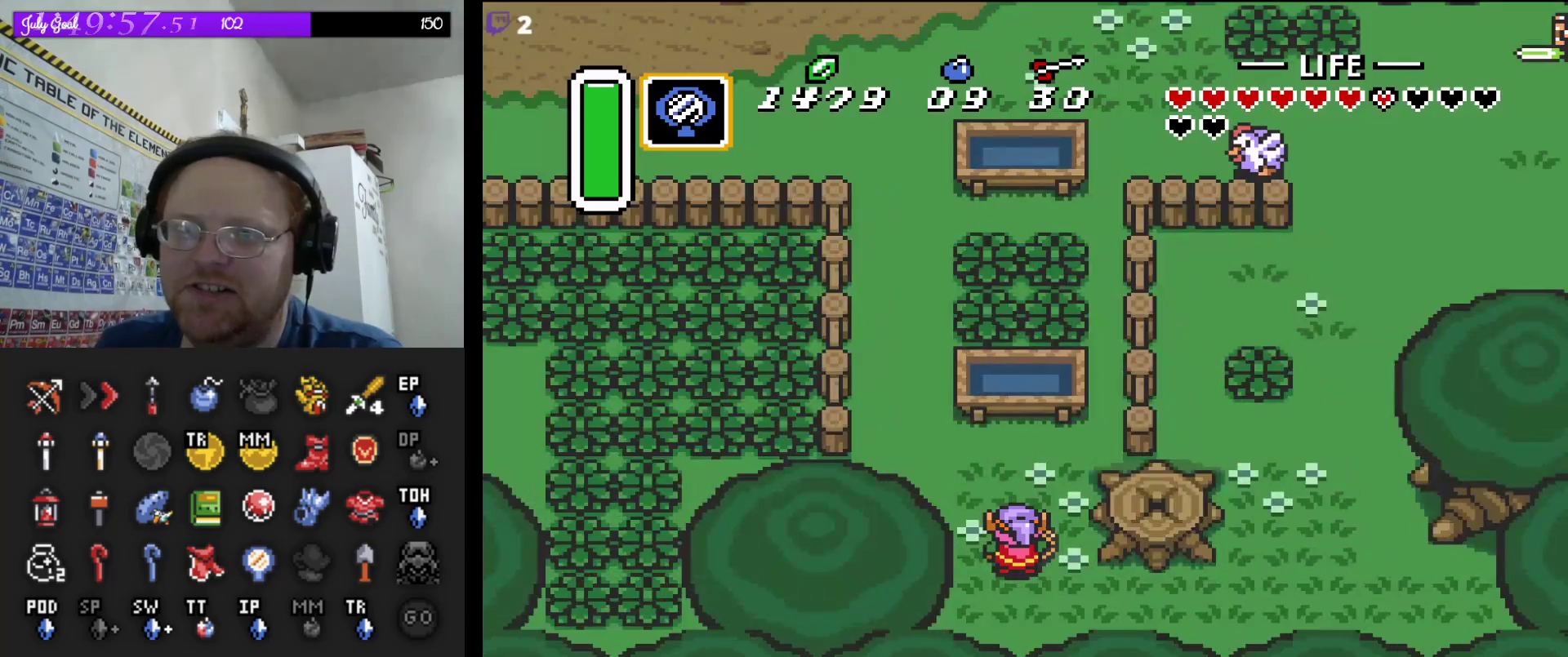
{"buttons": ["DPAD_UP"], "events": [[367, "DPAD_UP", "down"]]}